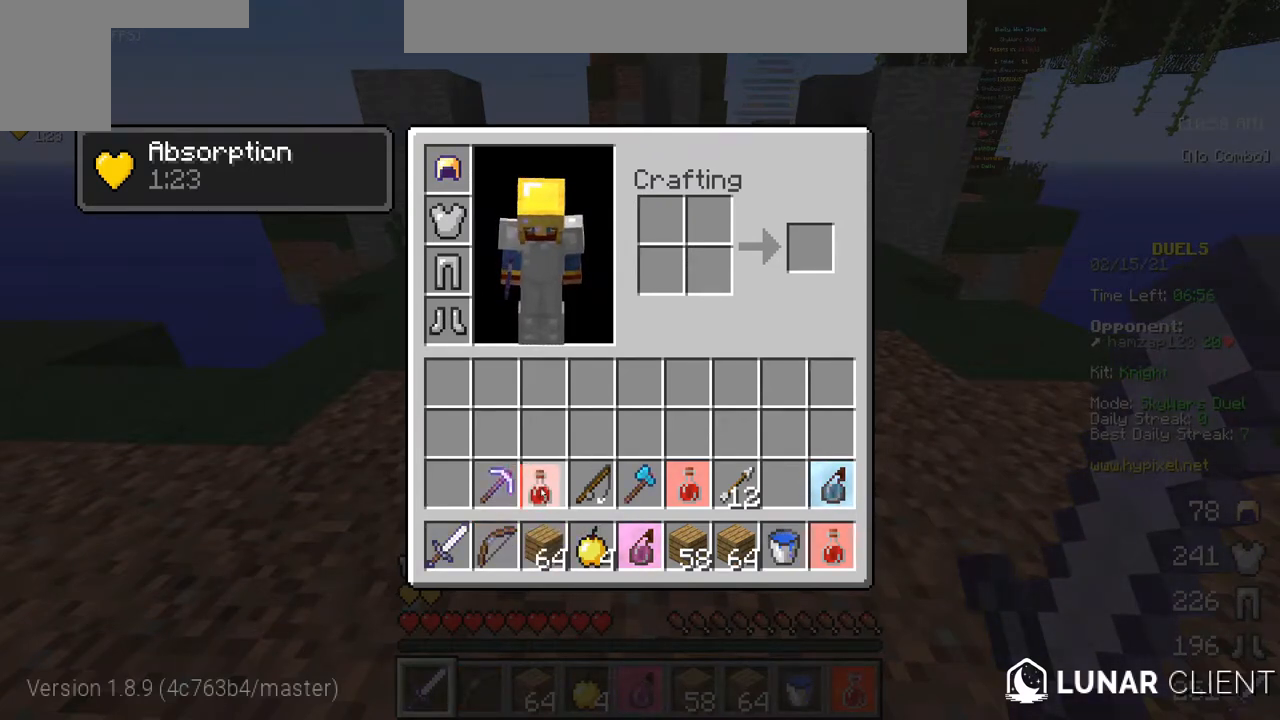
Gameplay with keyboard and mouse; each line is a JSON object with the keys and mouse buttons held at the frame after it. "events" lists presses ("down") and releases ("up") of "a", "d", "s", "w", "mouse_left" and "mouse_right" between this image and that frame as [ms after this image, input, new state], when the widget could be followed in between. "mouse_left", "mouse_right" = the "left", "right" buttons of the "mouse" list. No other keys are recorded. Fast repeated clicks can show as one long hold. Mouse movement is not recorded.
{"keys": ["w"], "mouse": [], "events": [[450, "w", "down"]]}
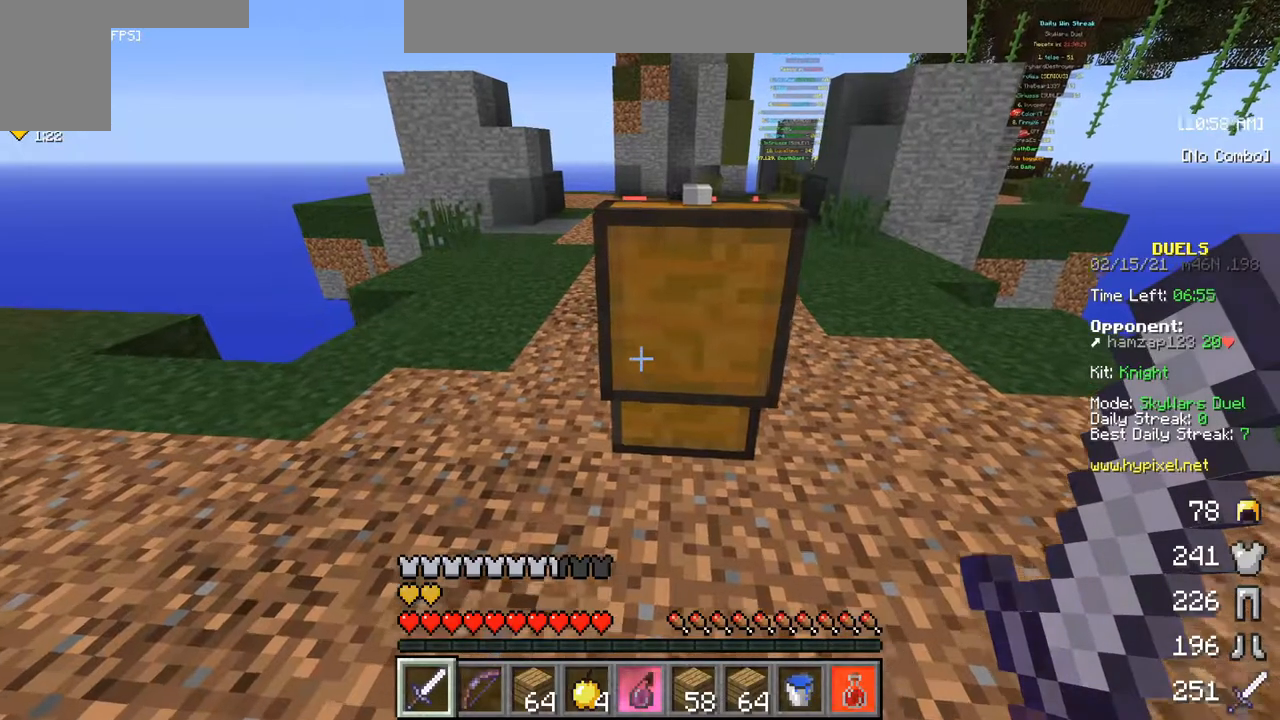
{"keys": ["w"], "mouse": [], "events": []}
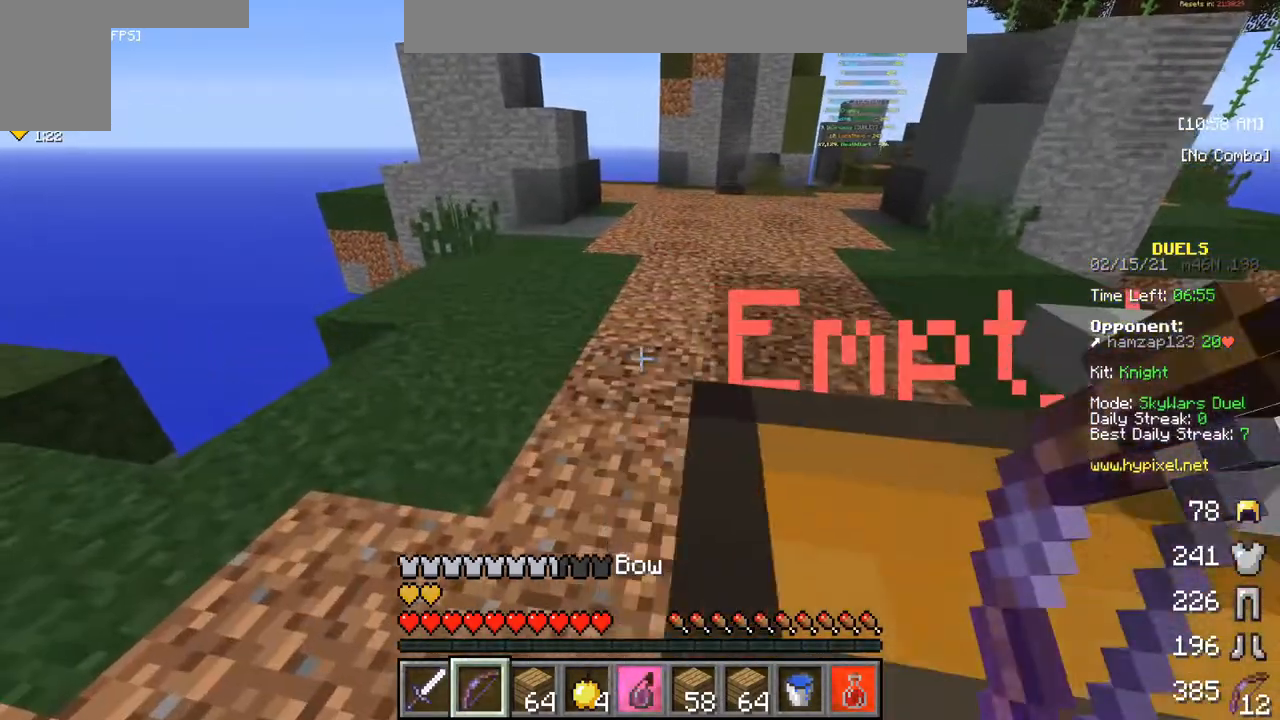
{"keys": ["w"], "mouse": [], "events": []}
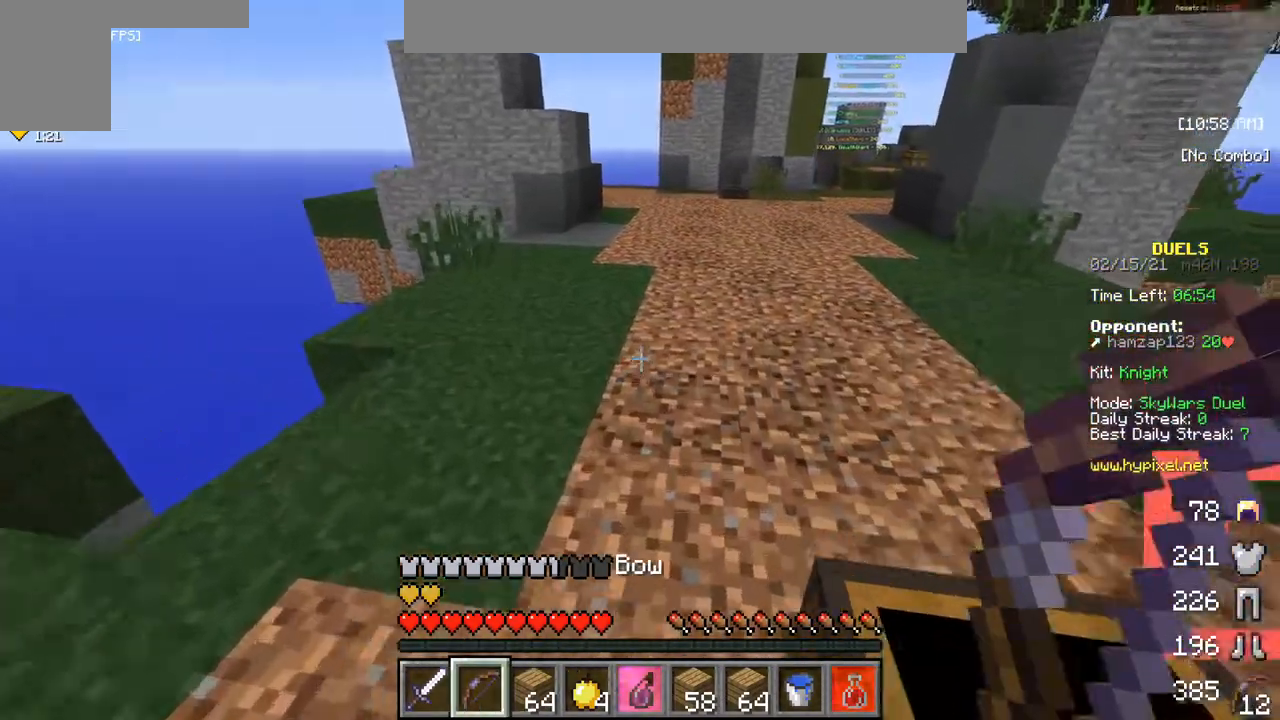
{"keys": ["w"], "mouse": [], "events": []}
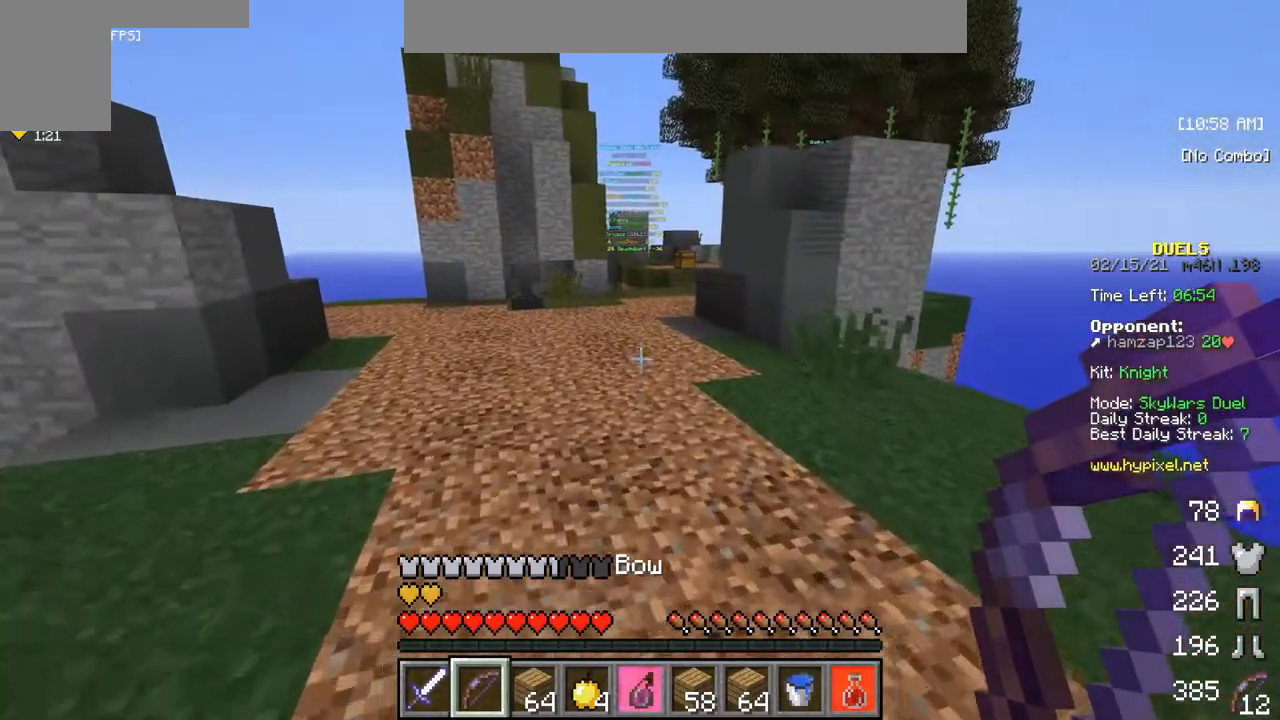
{"keys": [], "mouse": [], "events": [[250, "w", "up"]]}
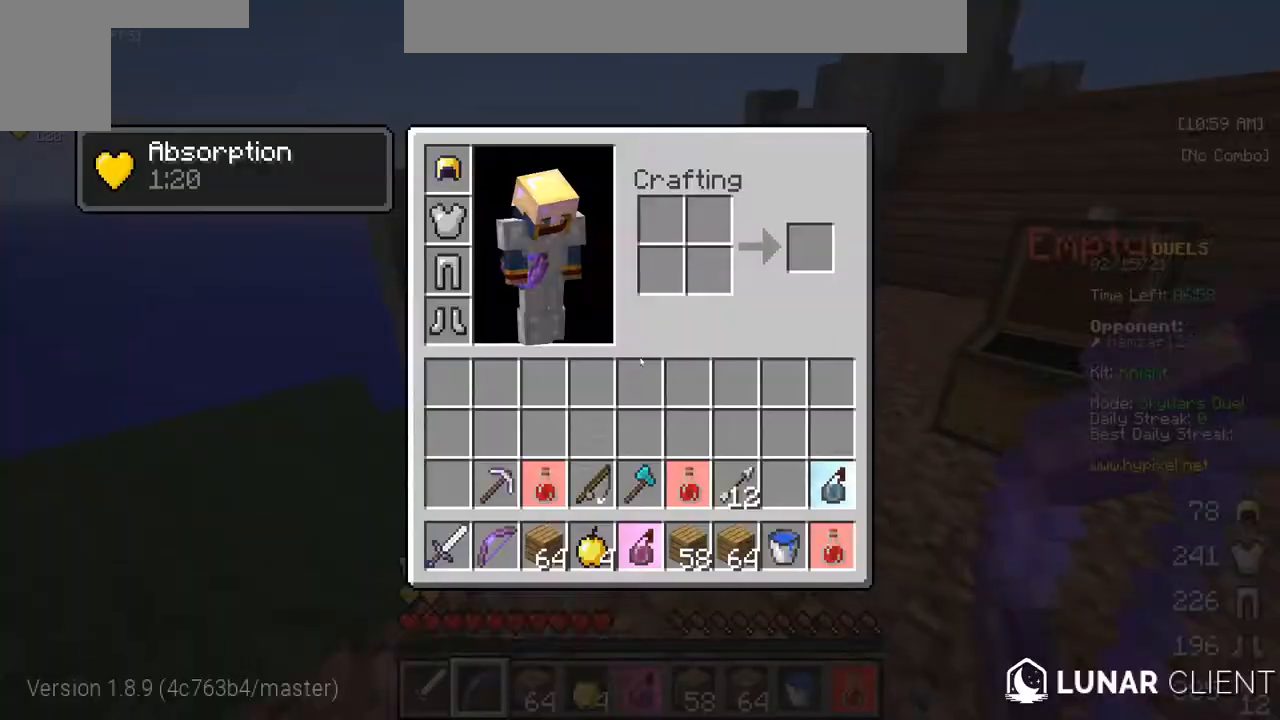
{"keys": [], "mouse": [], "events": []}
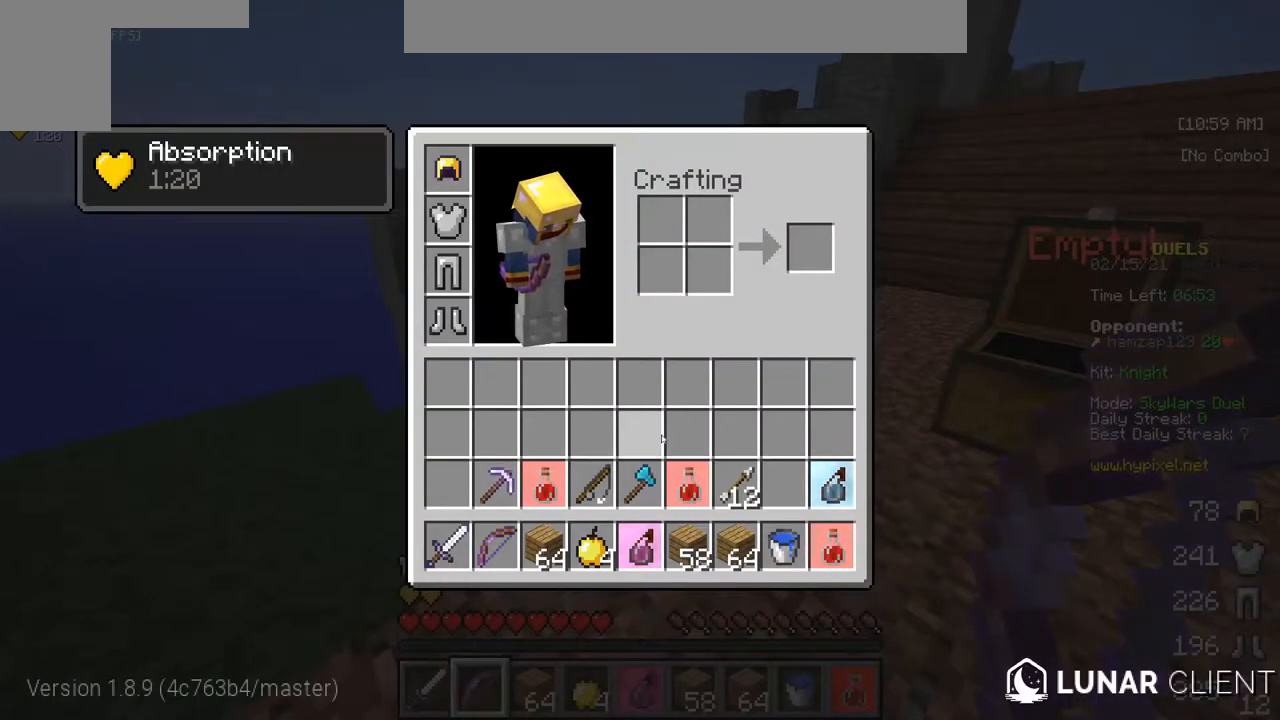
{"keys": [], "mouse": [], "events": []}
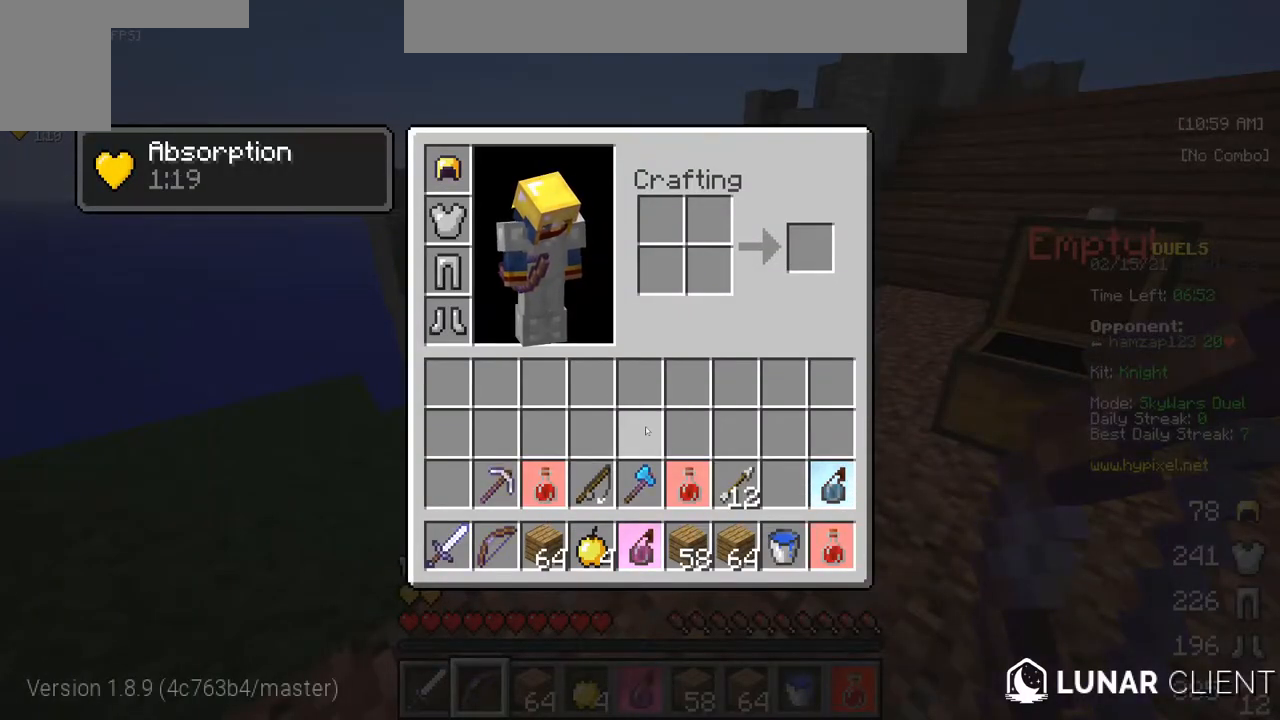
{"keys": ["w"], "mouse": [], "events": [[233, "w", "down"]]}
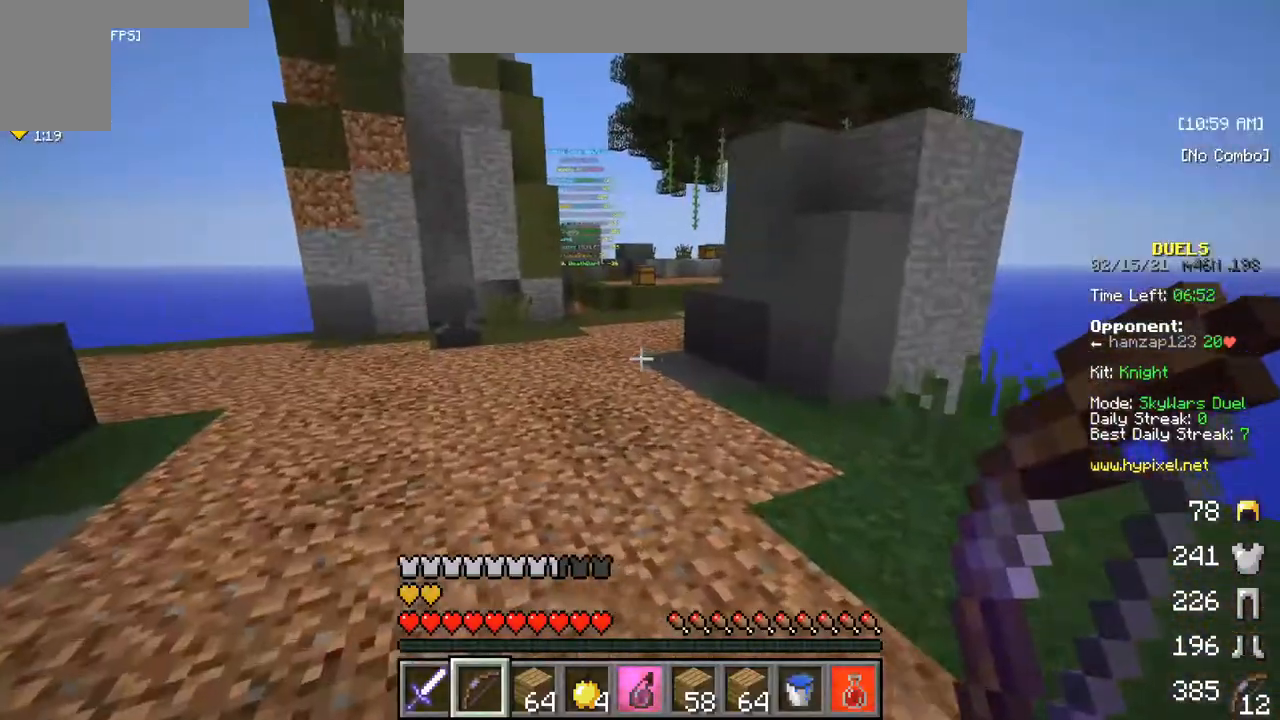
{"keys": ["w"], "mouse": [], "events": []}
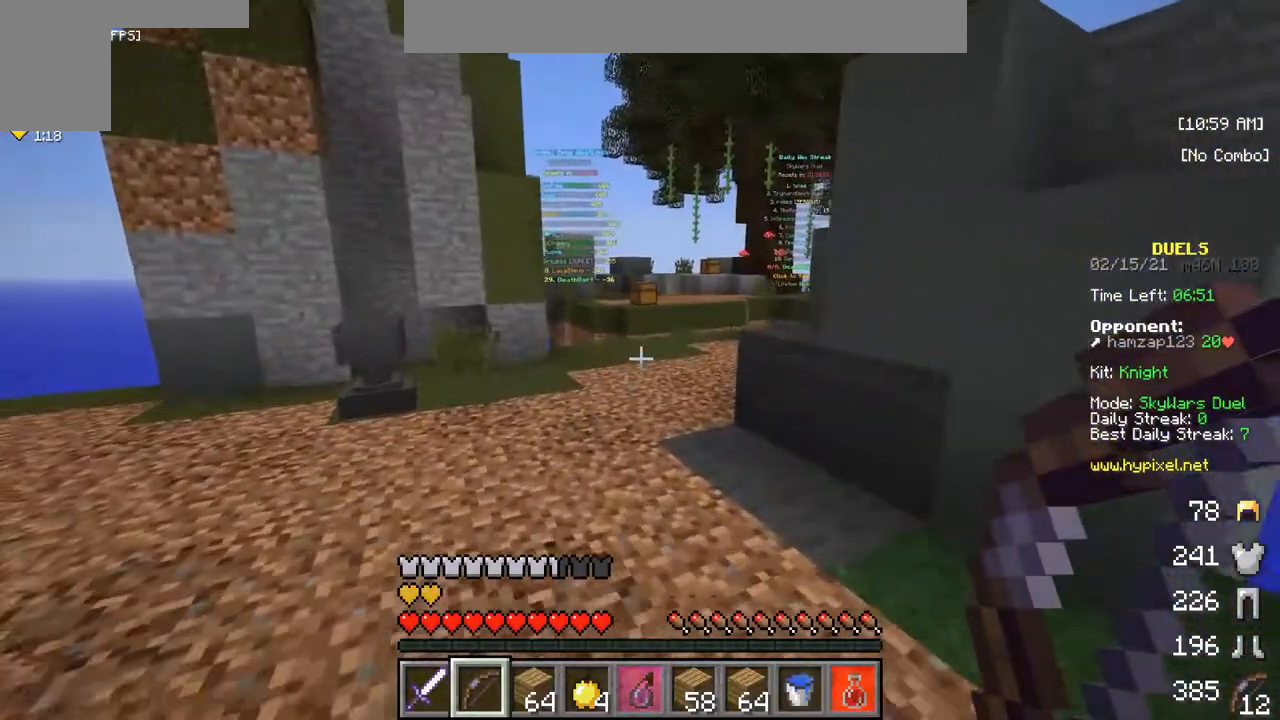
{"keys": ["w"], "mouse": [], "events": []}
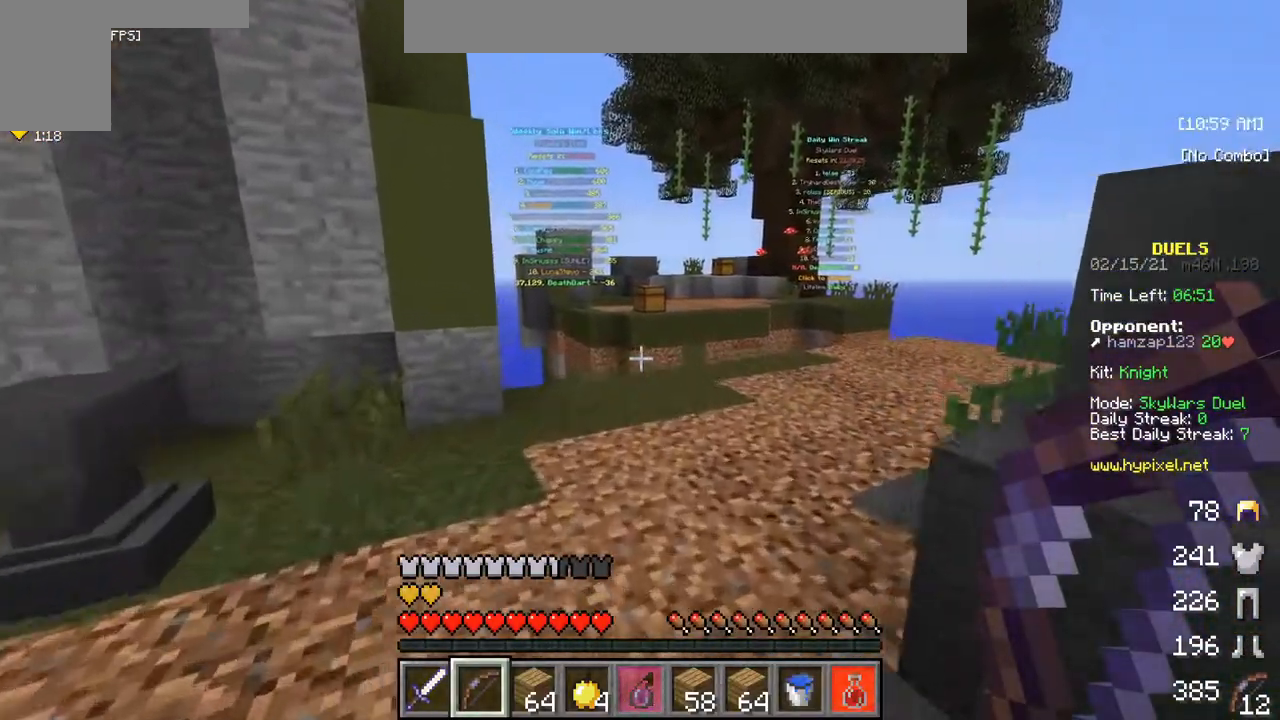
{"keys": ["w"], "mouse": [], "events": []}
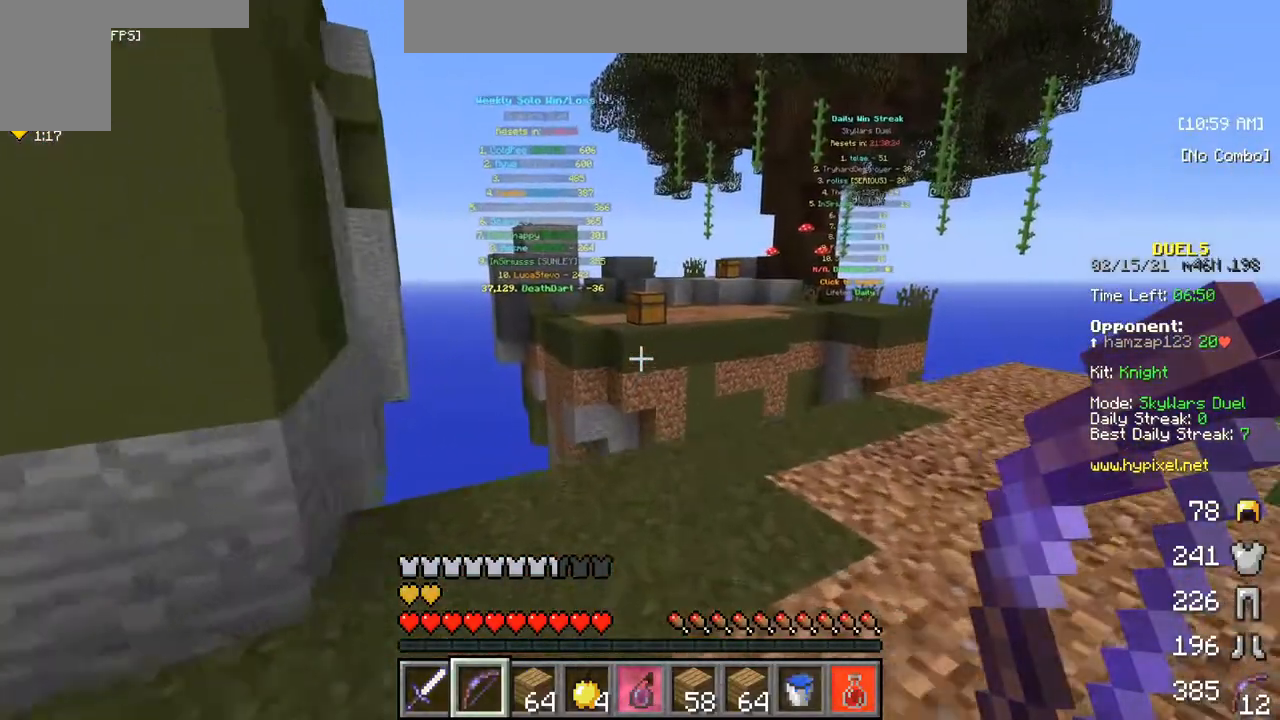
{"keys": [], "mouse": [], "events": [[200, "w", "up"]]}
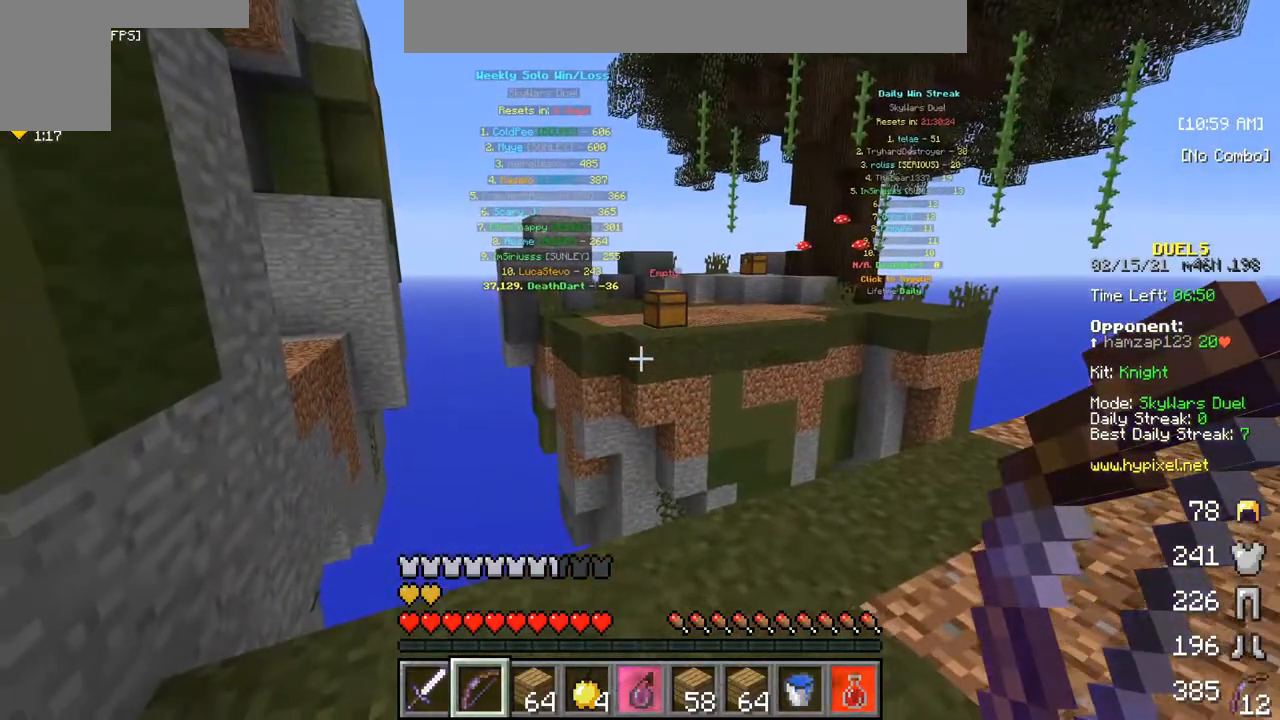
{"keys": ["d"], "mouse": [], "events": [[17, "d", "down"]]}
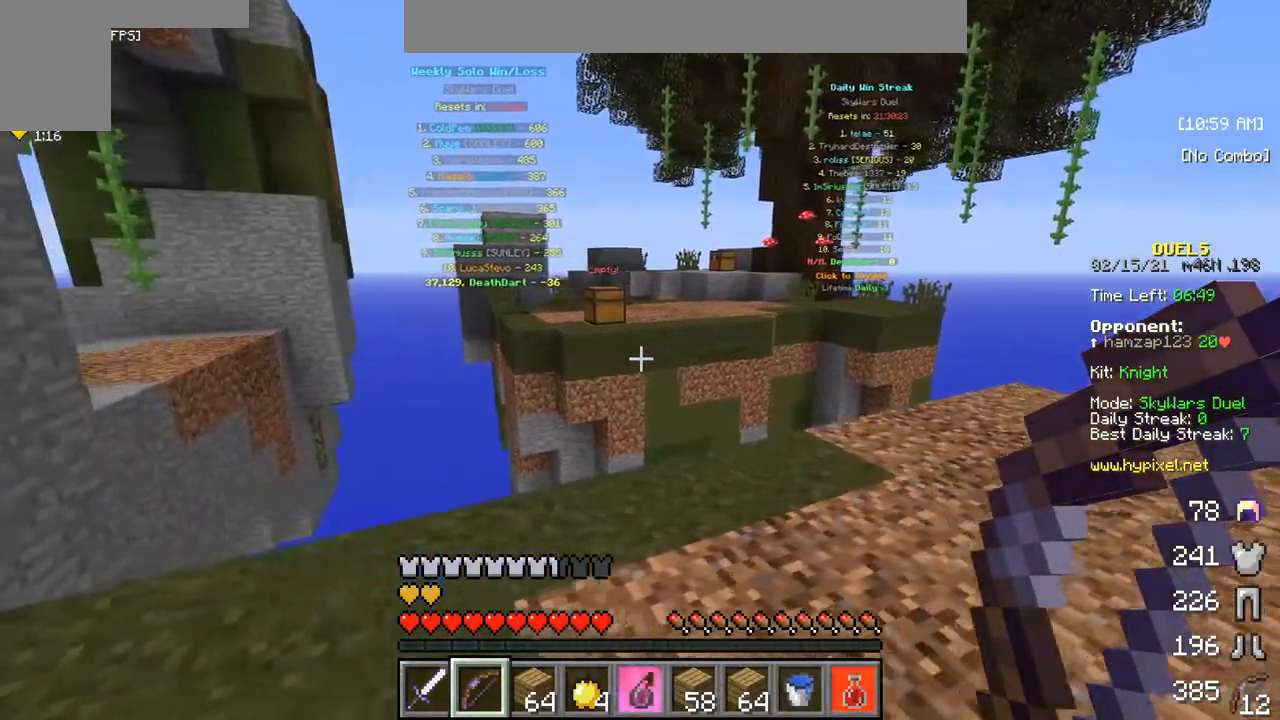
{"keys": [], "mouse": [], "events": [[317, "d", "up"]]}
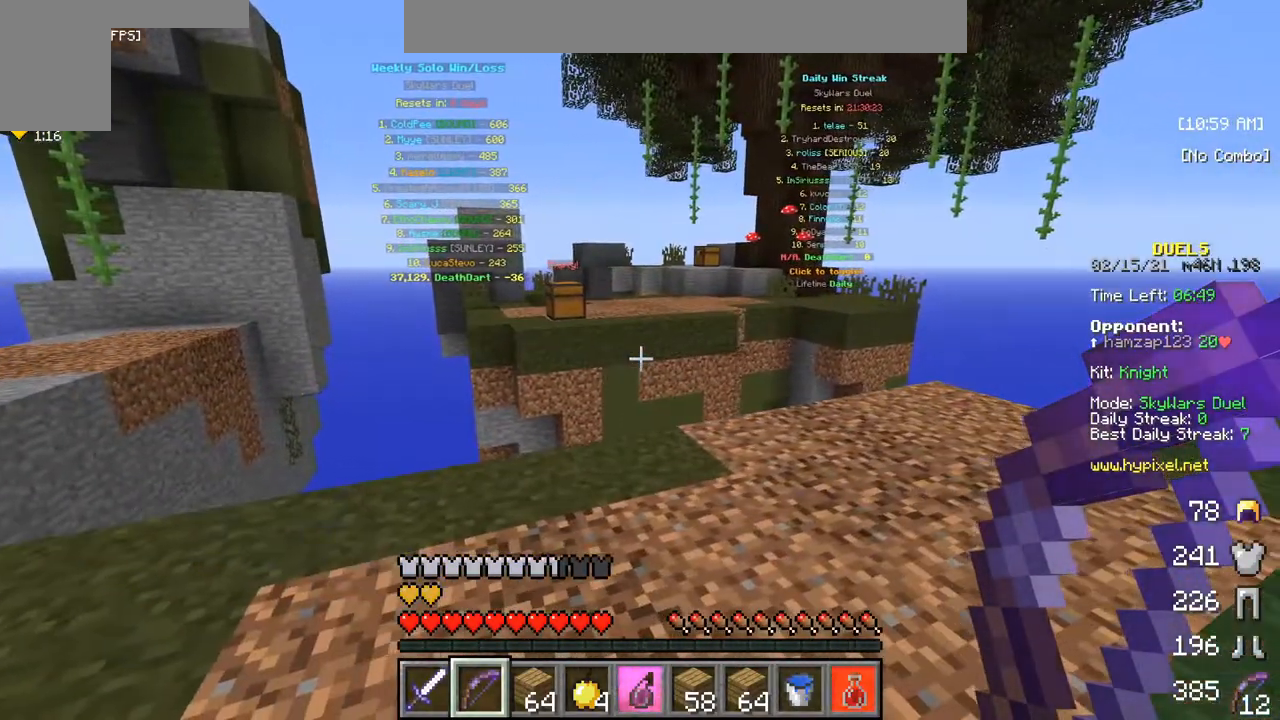
{"keys": [], "mouse": [], "events": []}
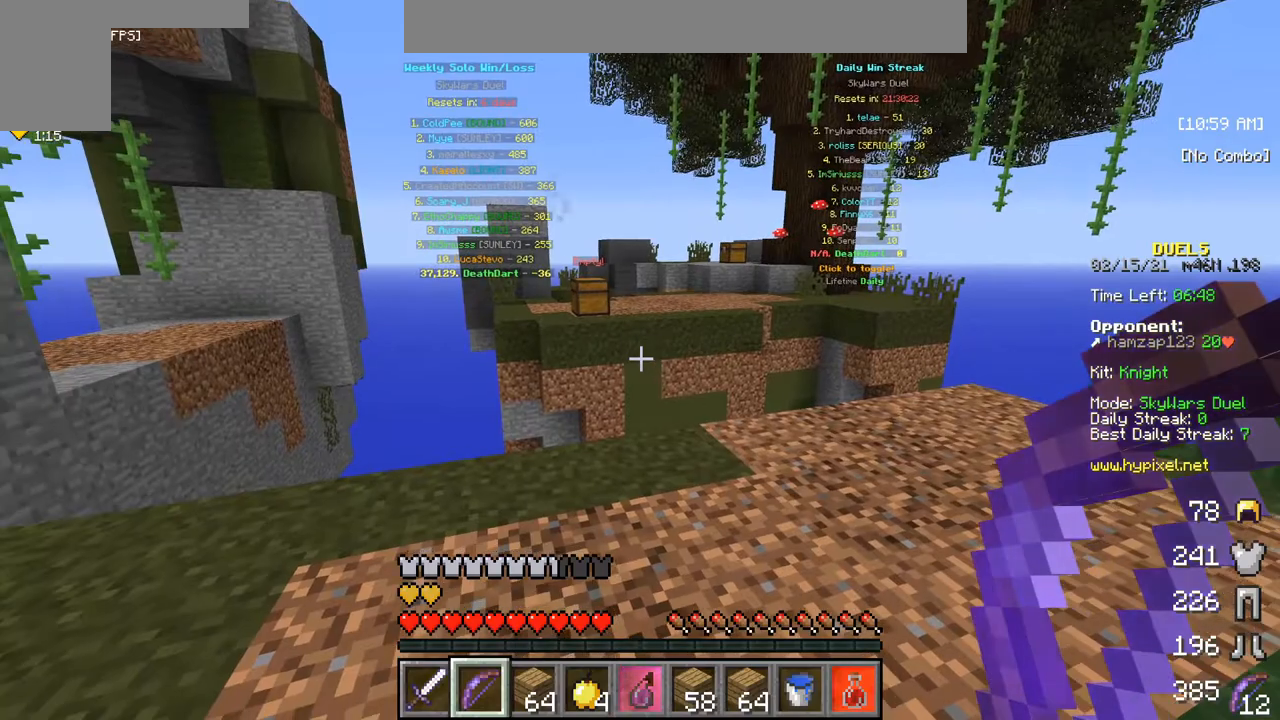
{"keys": [], "mouse": [], "events": [[83, "w", "down"], [400, "w", "up"]]}
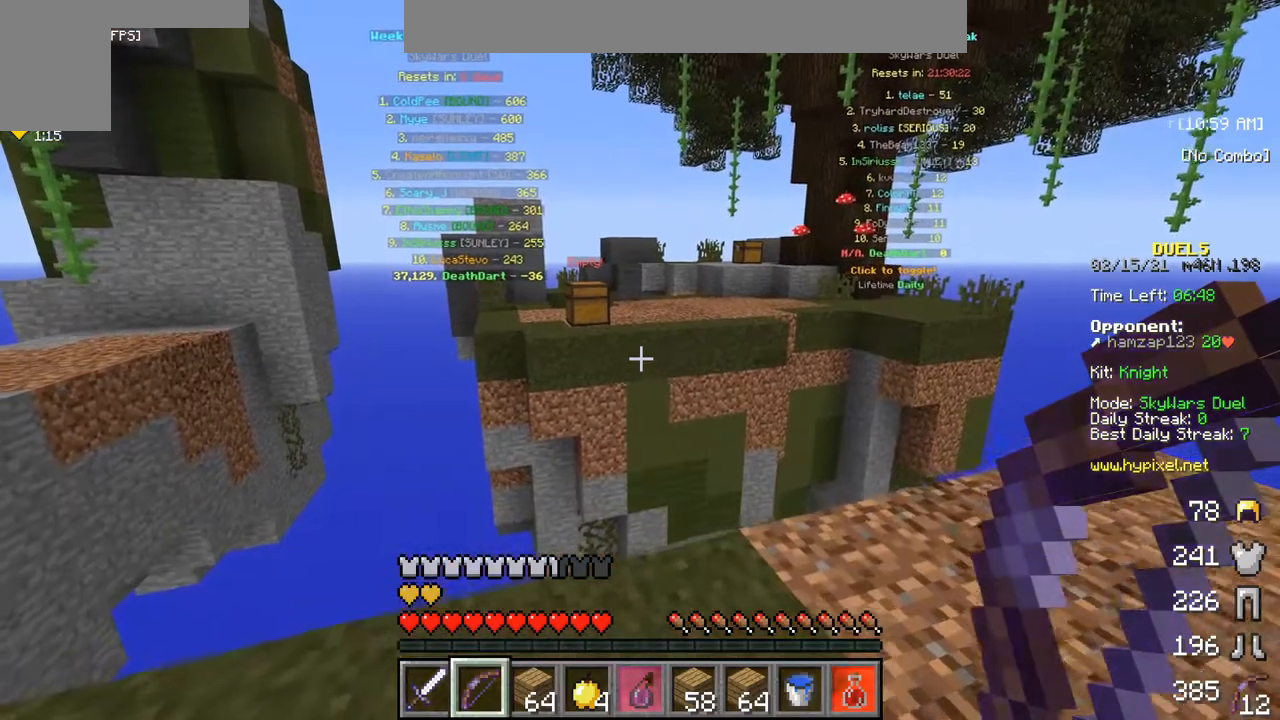
{"keys": [], "mouse": [], "events": []}
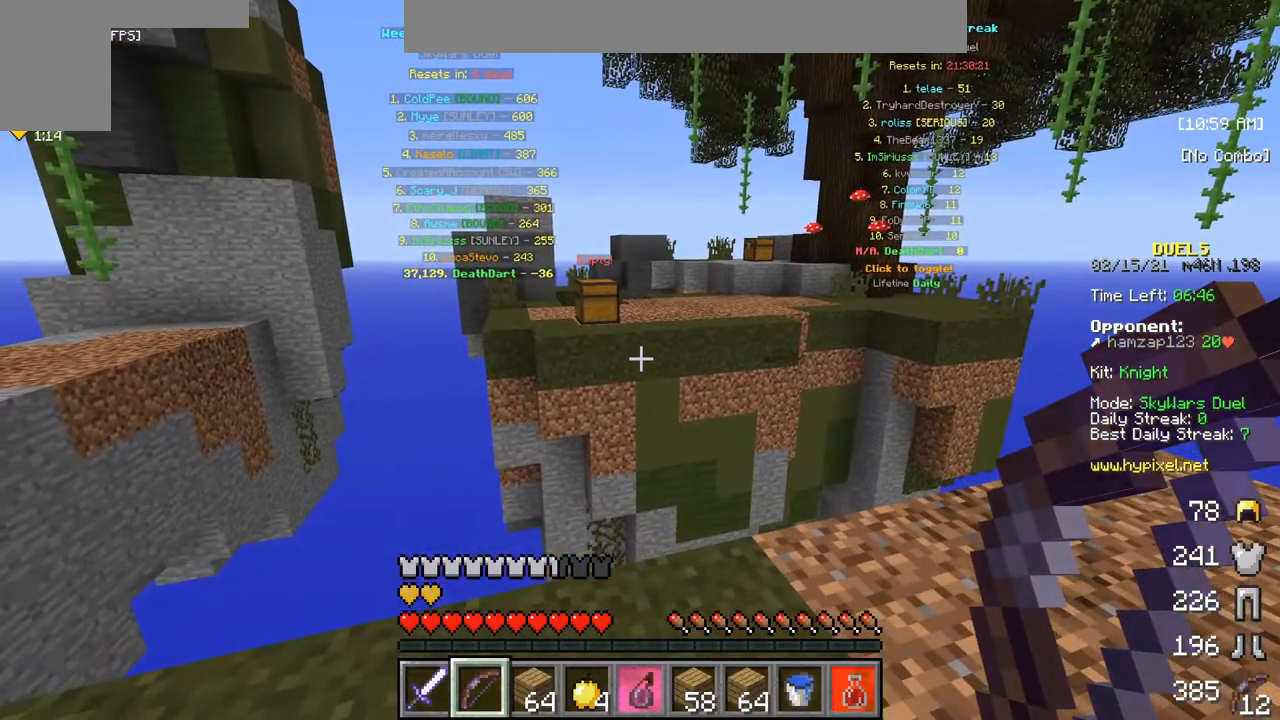
{"keys": [], "mouse": [], "events": []}
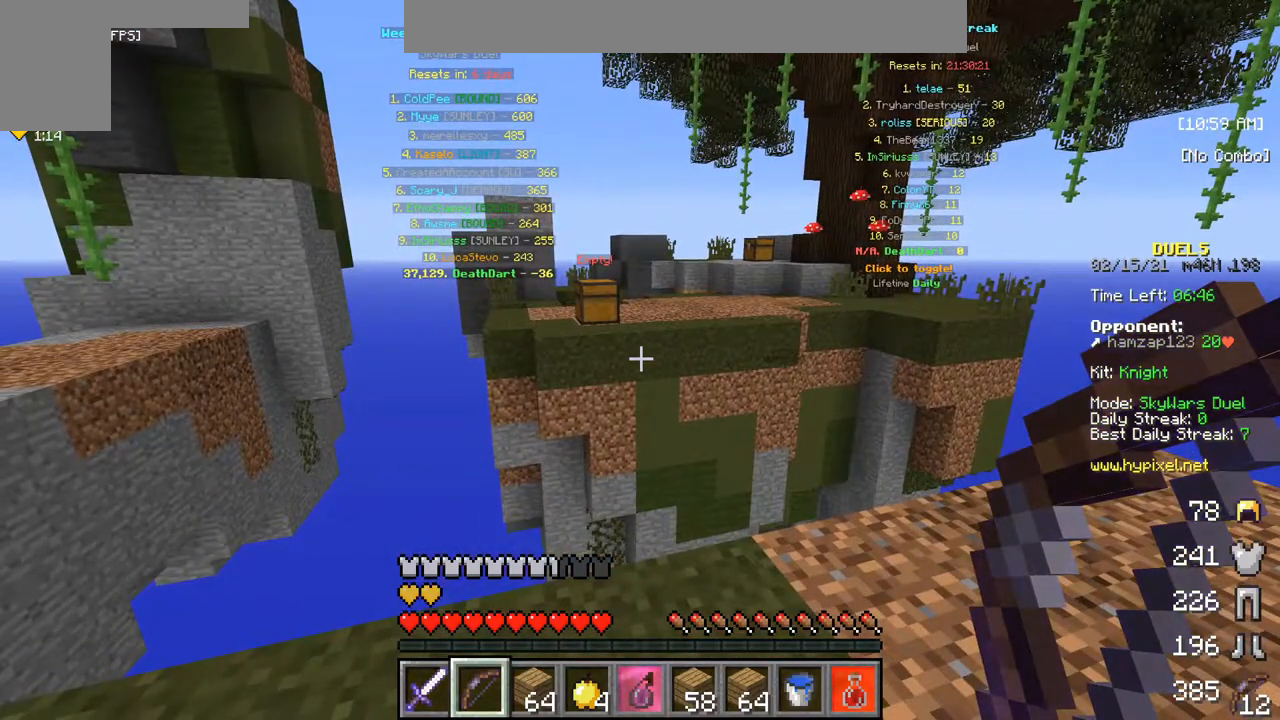
{"keys": [], "mouse": [], "events": []}
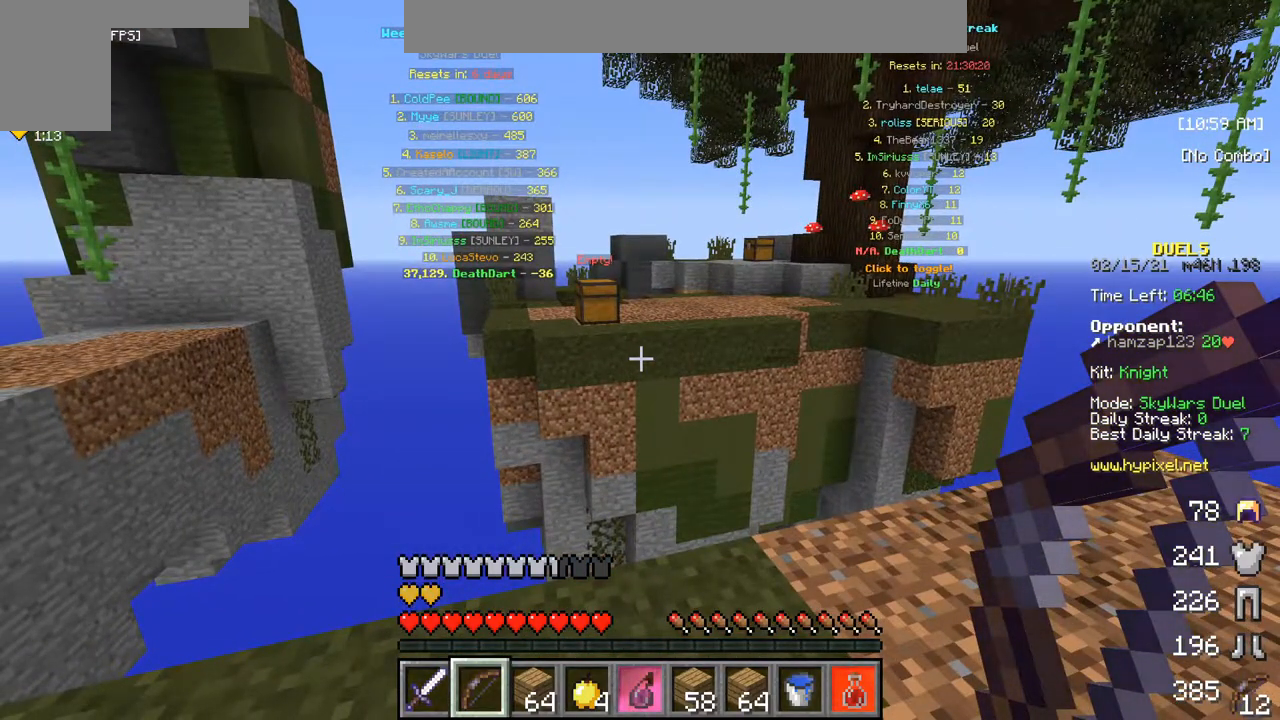
{"keys": ["a"], "mouse": [], "events": [[483, "a", "down"]]}
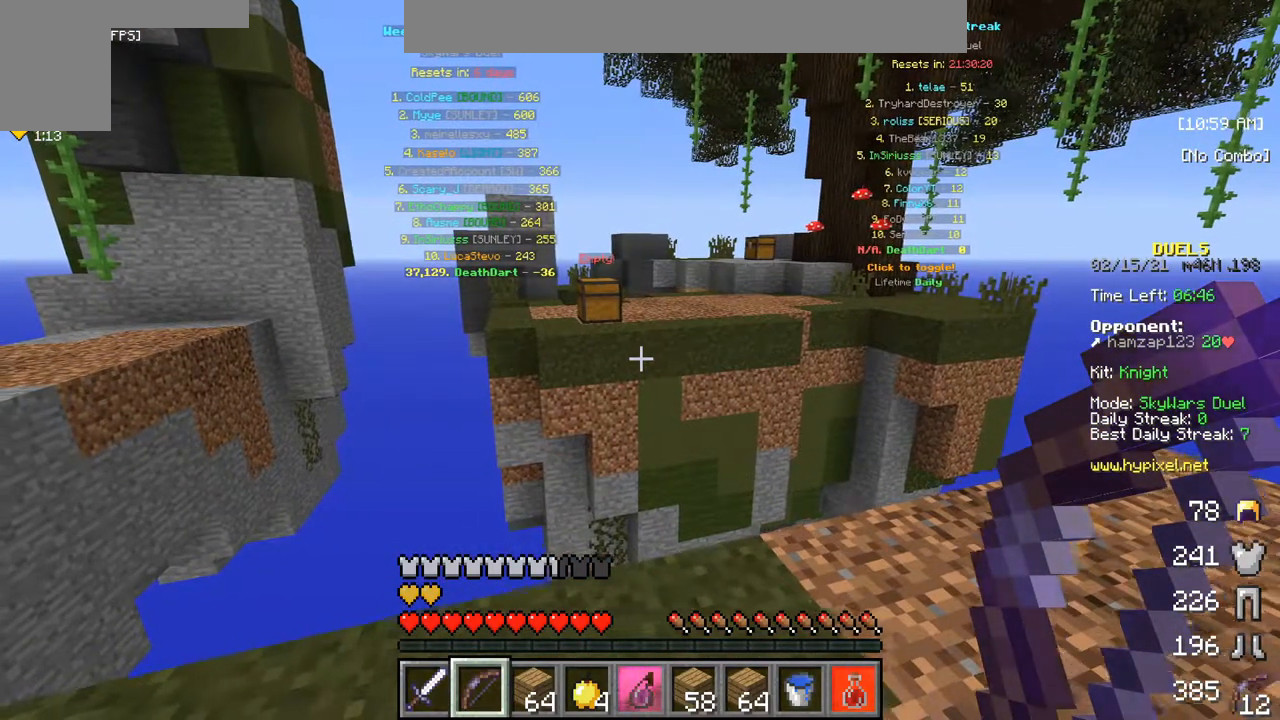
{"keys": [], "mouse": [], "events": [[83, "a", "up"]]}
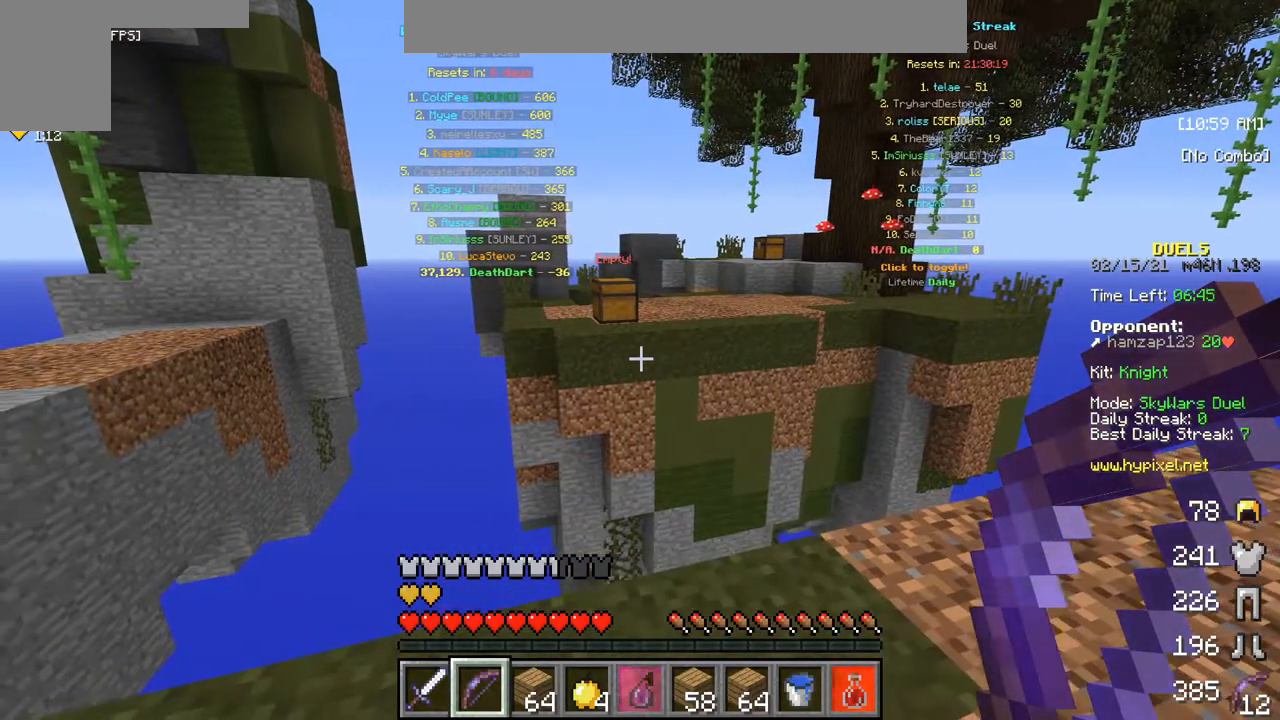
{"keys": [], "mouse": [], "events": []}
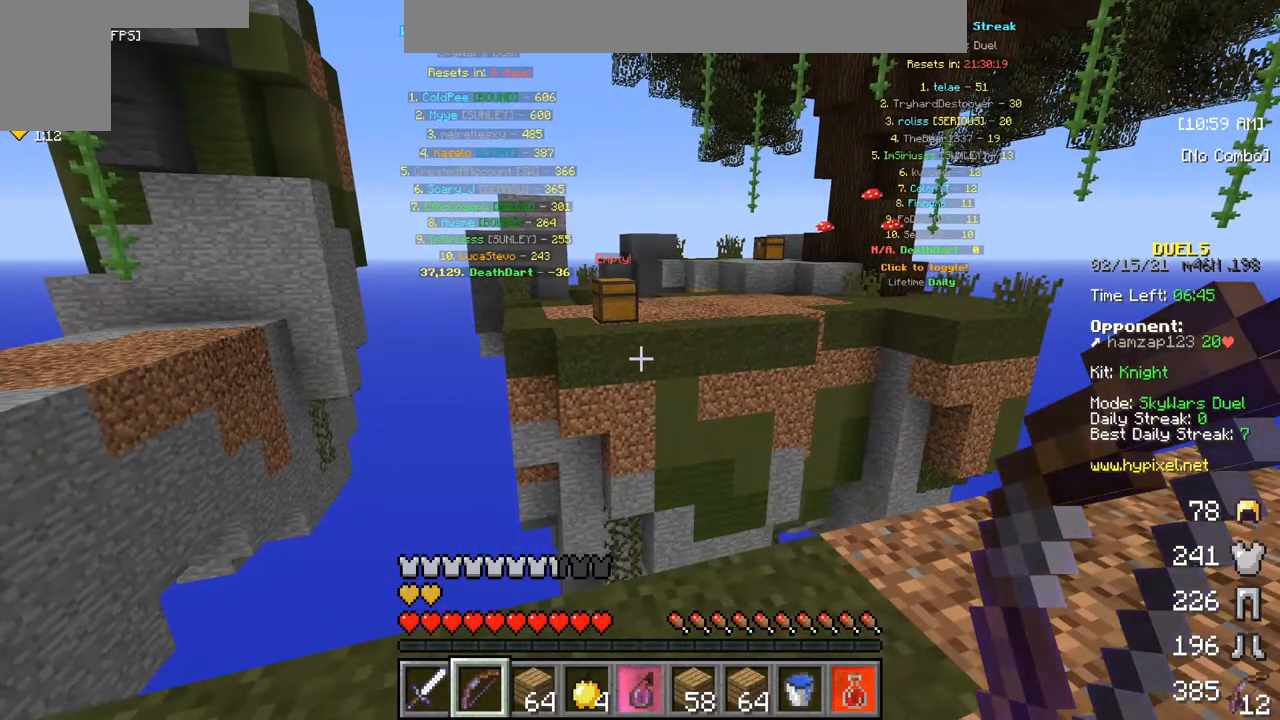
{"keys": ["w"], "mouse": [], "events": [[250, "w", "down"]]}
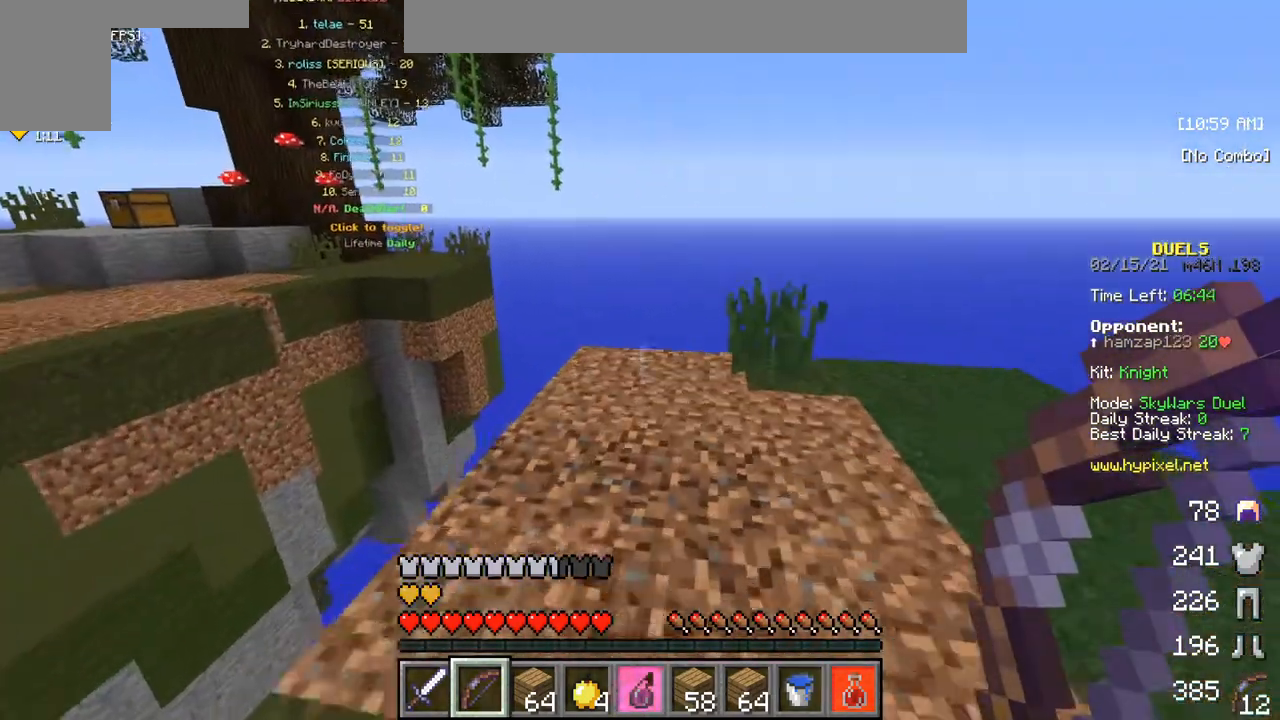
{"keys": ["w"], "mouse": [], "events": []}
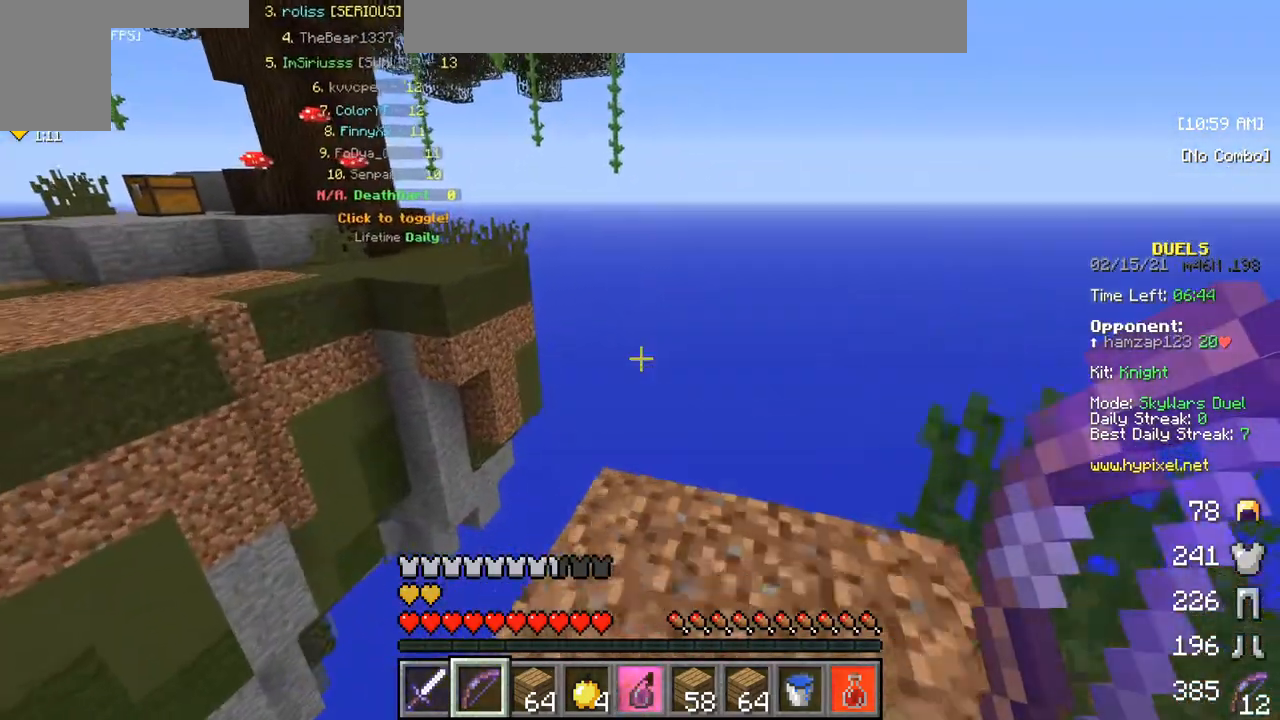
{"keys": [], "mouse": [], "events": [[100, "w", "up"]]}
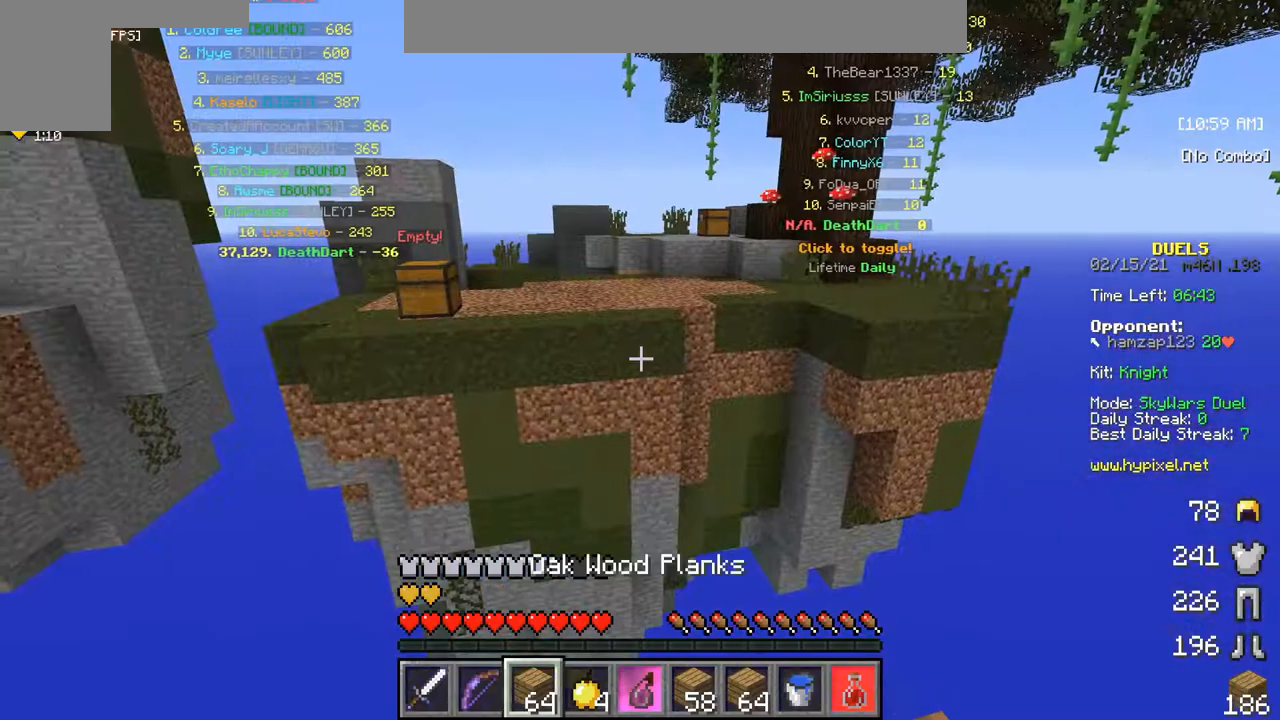
{"keys": [], "mouse": [], "events": []}
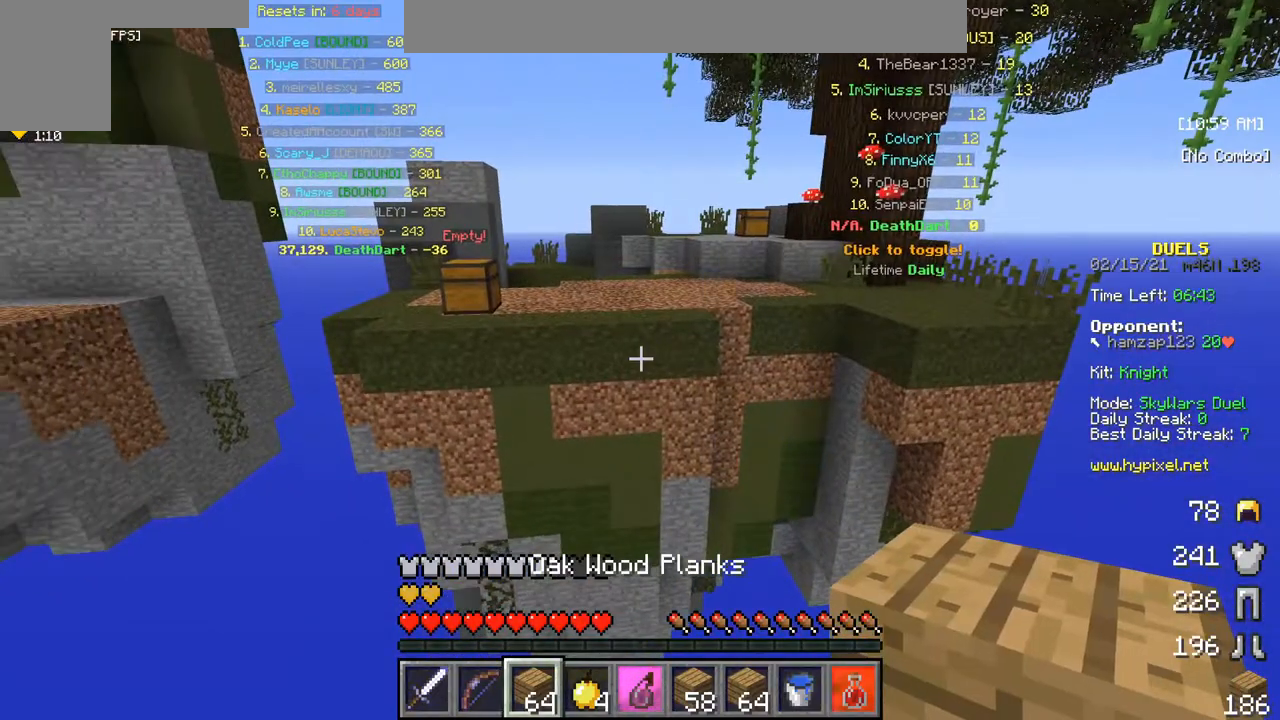
{"keys": [], "mouse": [], "events": []}
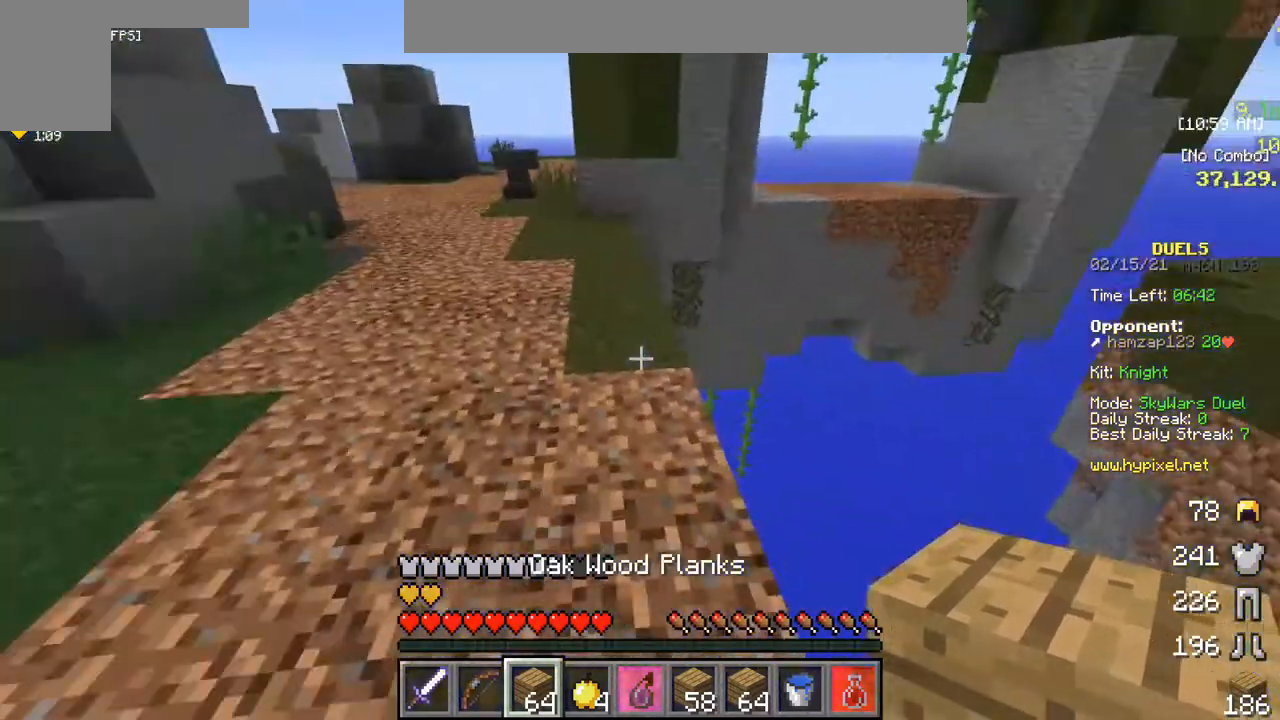
{"keys": ["s"], "mouse": [], "events": [[483, "s", "down"]]}
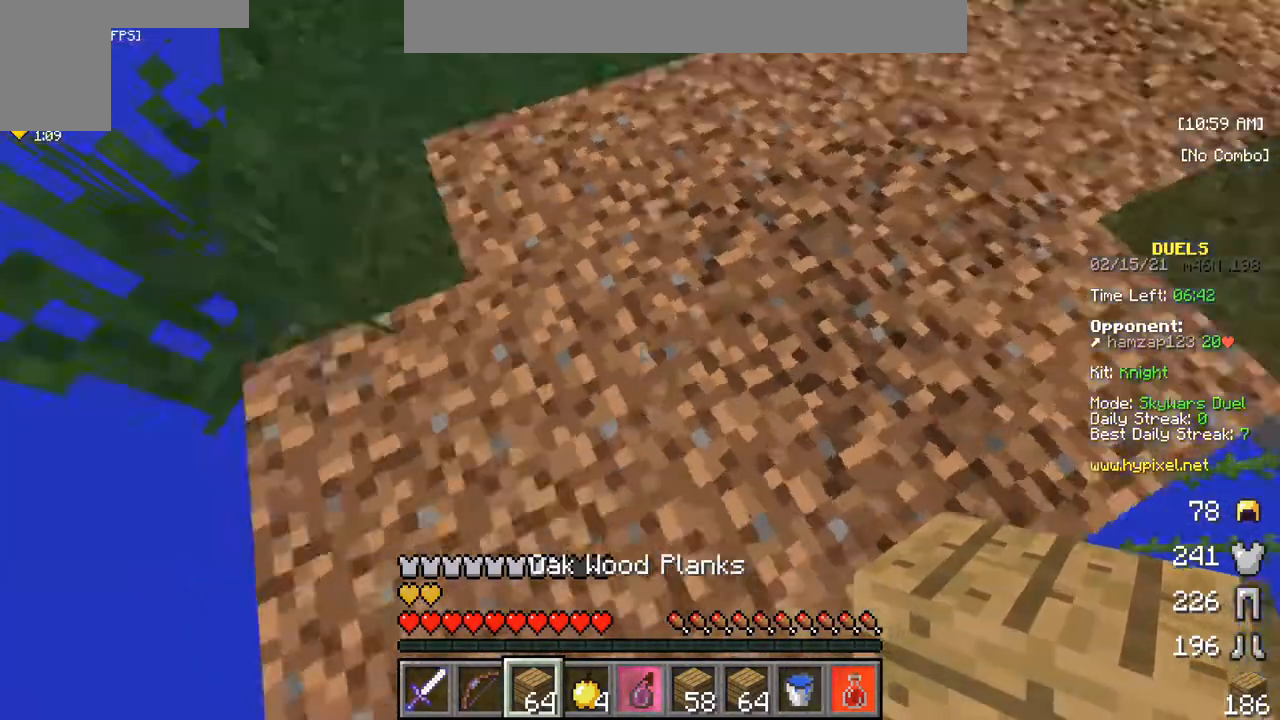
{"keys": ["s"], "mouse": [], "events": []}
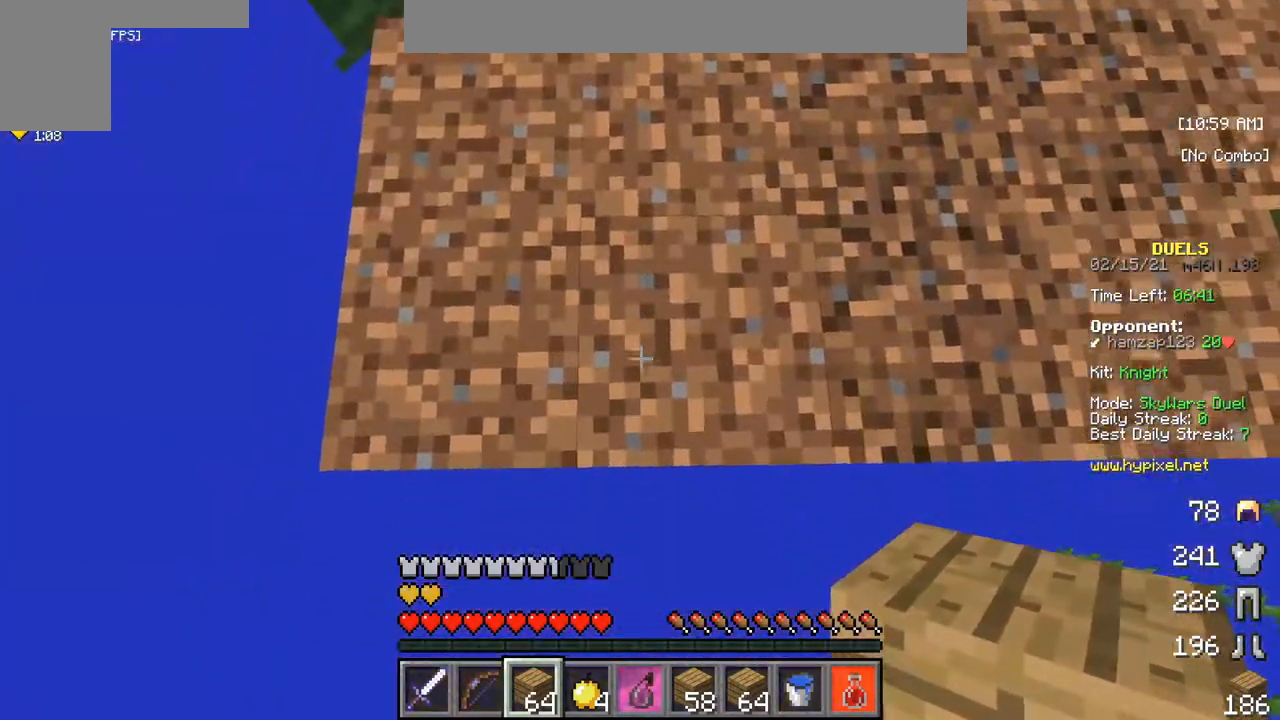
{"keys": ["s"], "mouse": [], "events": []}